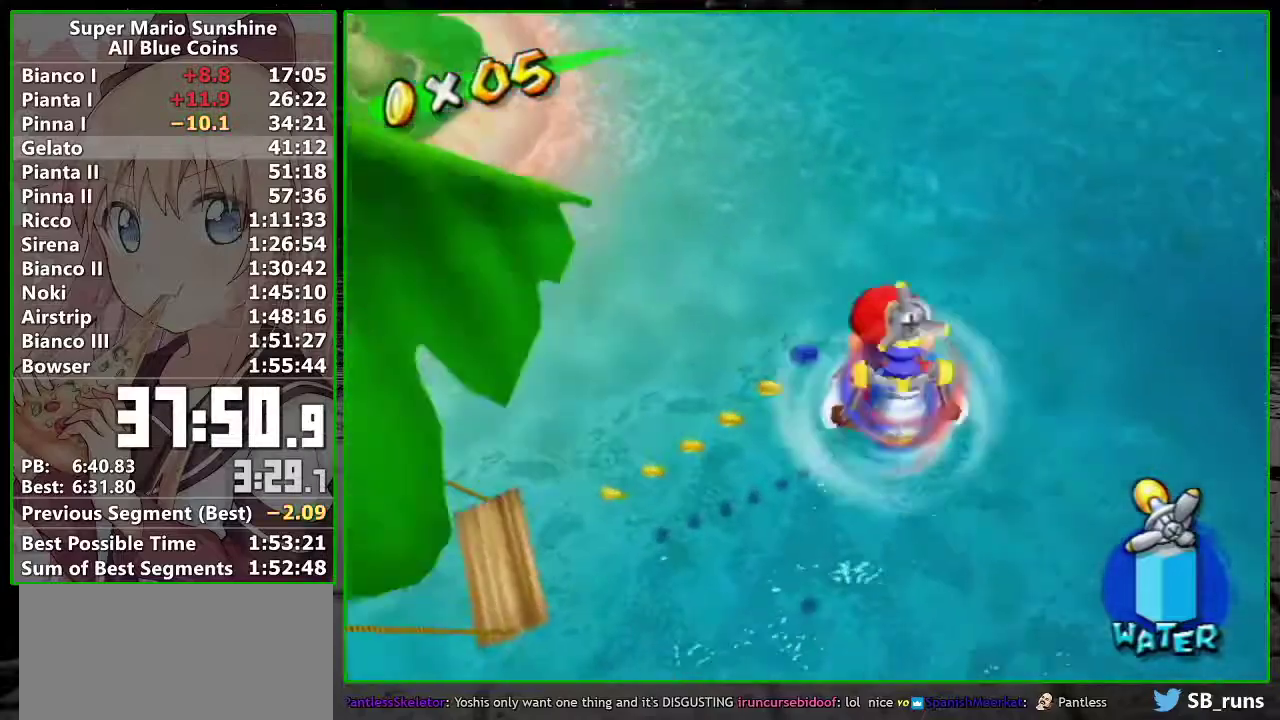
Gameplay with a controller (Nintendo layout); each line is a JSON object with the inputs held at the frame after it. "events" lists button and stick changes between this image and that frame as [ms after this image, input, new state], when the widget could be followed in between. Not read: L3 R3.
{"buttons": [], "left_stick": "up", "right_stick": "center", "events": [[117, "A", "down"], [233, "A", "up"], [333, "B", "down"], [450, "B", "up"]]}
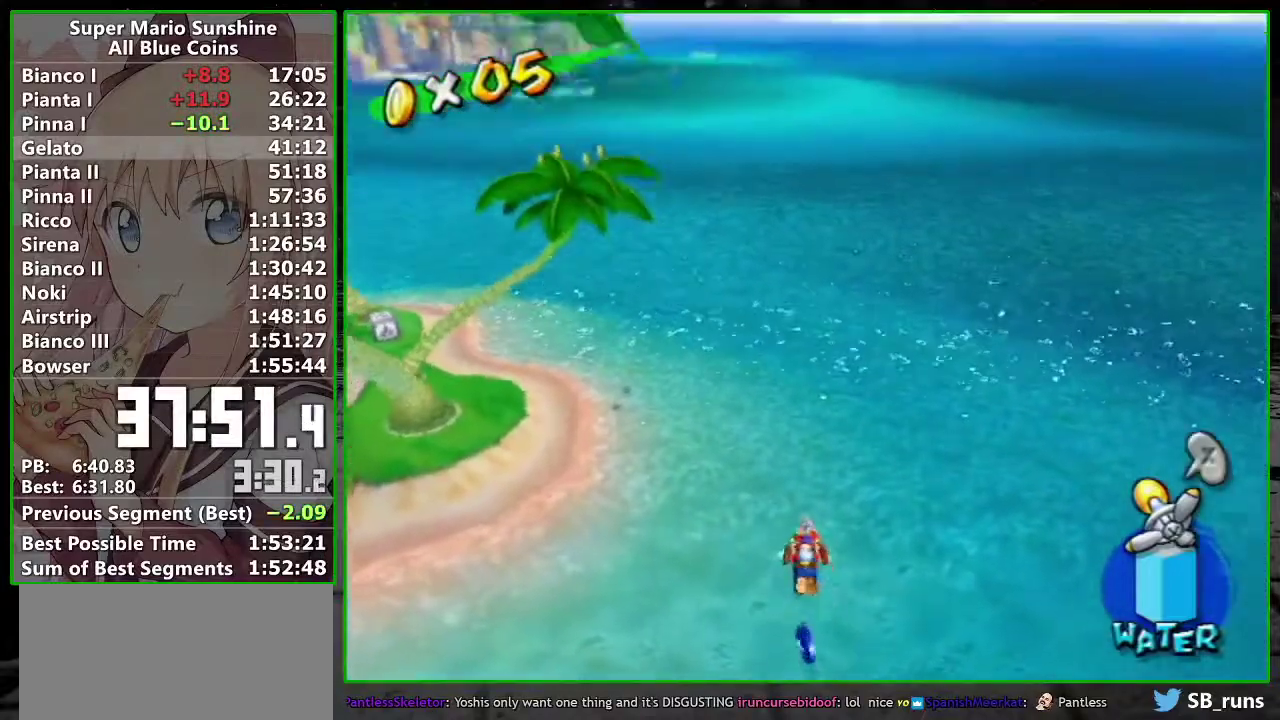
{"buttons": [], "left_stick": "up-right", "right_stick": "center", "events": [[433, "left_stick", "up-right"]]}
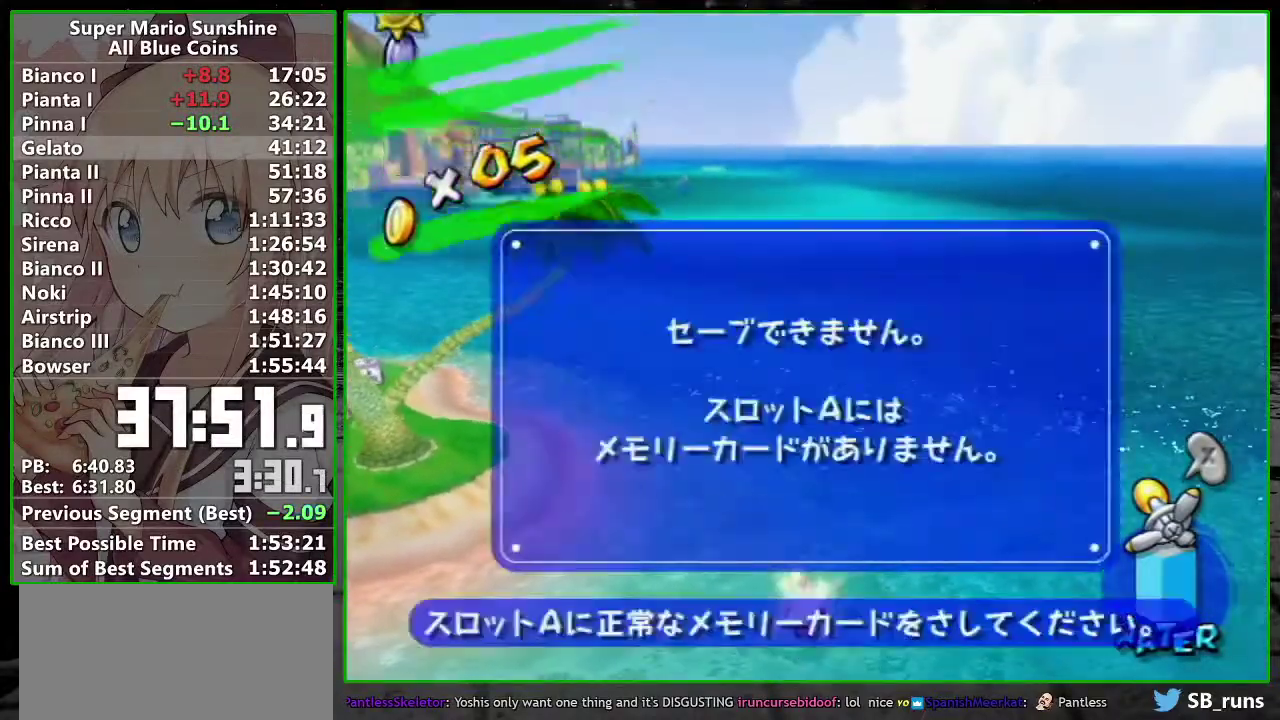
{"buttons": ["R1"], "left_stick": "up-right", "right_stick": "center", "events": [[17, "A", "down"], [83, "A", "up"], [167, "A", "down"], [167, "R1", "down"], [300, "A", "up"], [367, "A", "down"], [483, "A", "up"]]}
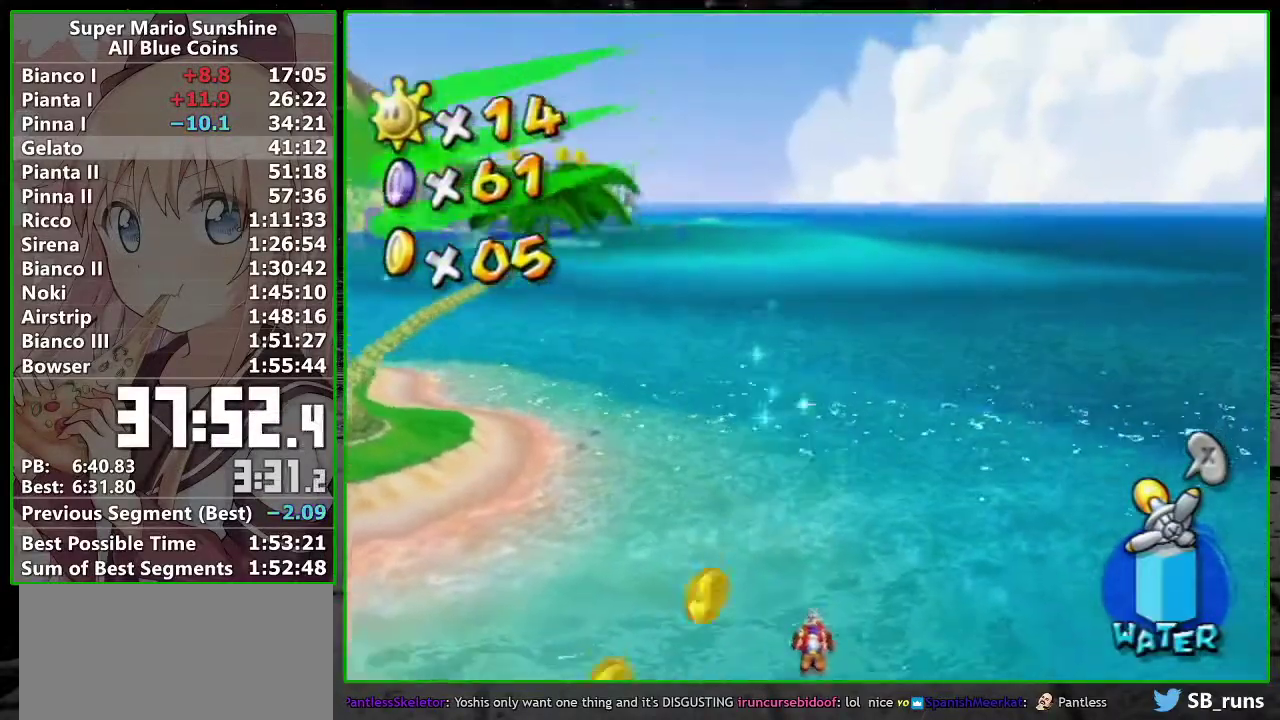
{"buttons": ["A", "R1"], "left_stick": "right", "right_stick": "center", "events": [[83, "right_stick", "left"], [217, "right_stick", "center"], [300, "A", "down"], [300, "left_stick", "right"], [400, "A", "up"], [450, "A", "down"]]}
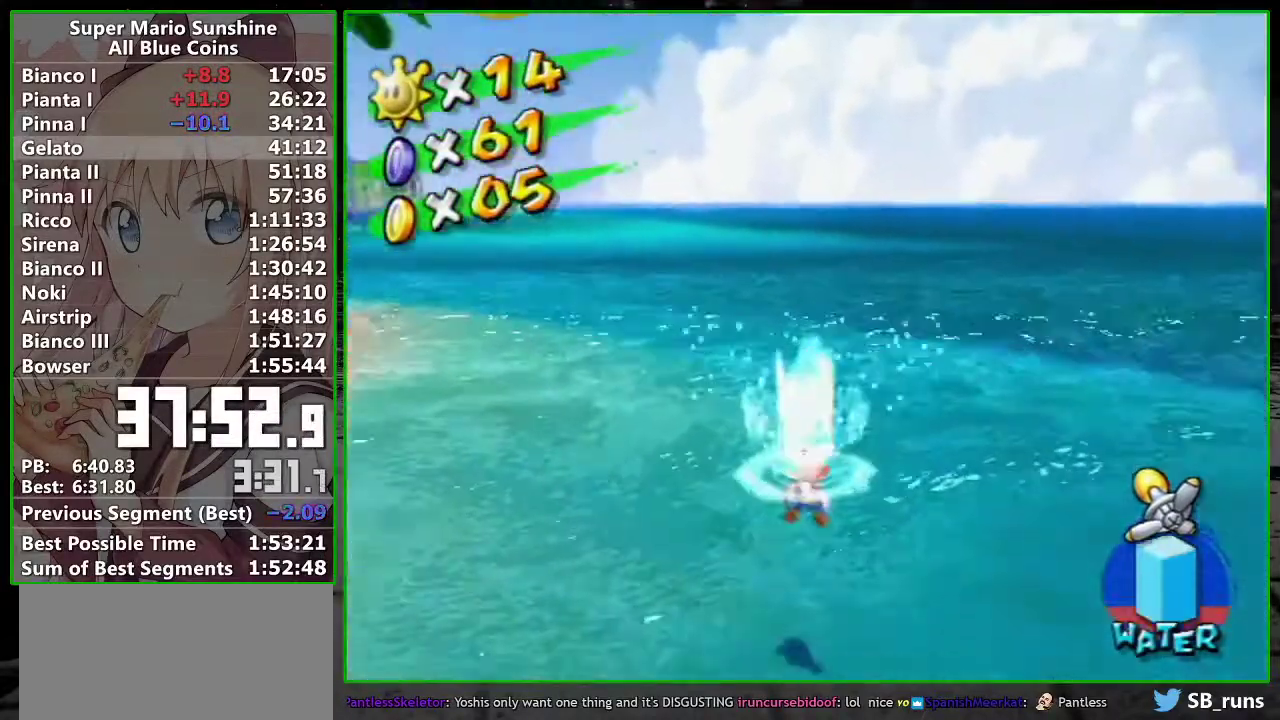
{"buttons": ["R1"], "left_stick": "right", "right_stick": "left", "events": [[50, "A", "up"], [117, "A", "down"], [200, "A", "up"], [267, "A", "down"], [400, "A", "up"], [467, "right_stick", "left"]]}
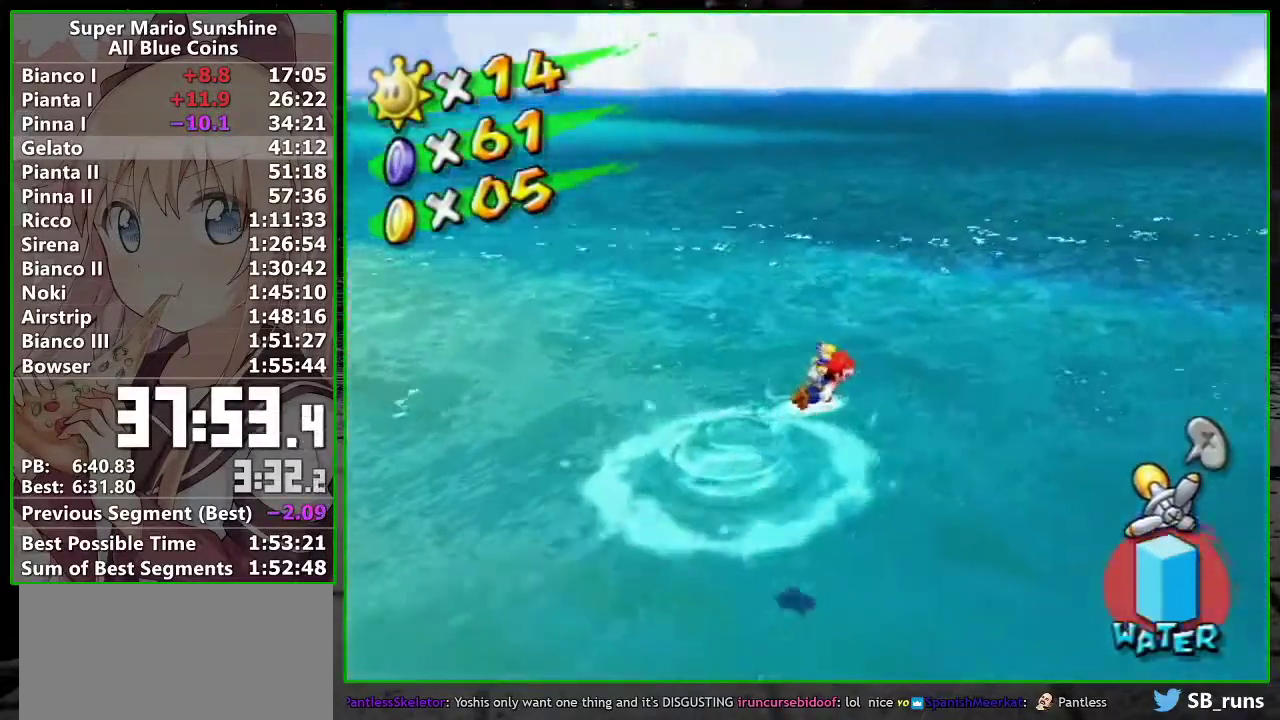
{"buttons": ["R1"], "left_stick": "up-right", "right_stick": "left", "events": [[267, "left_stick", "up-right"]]}
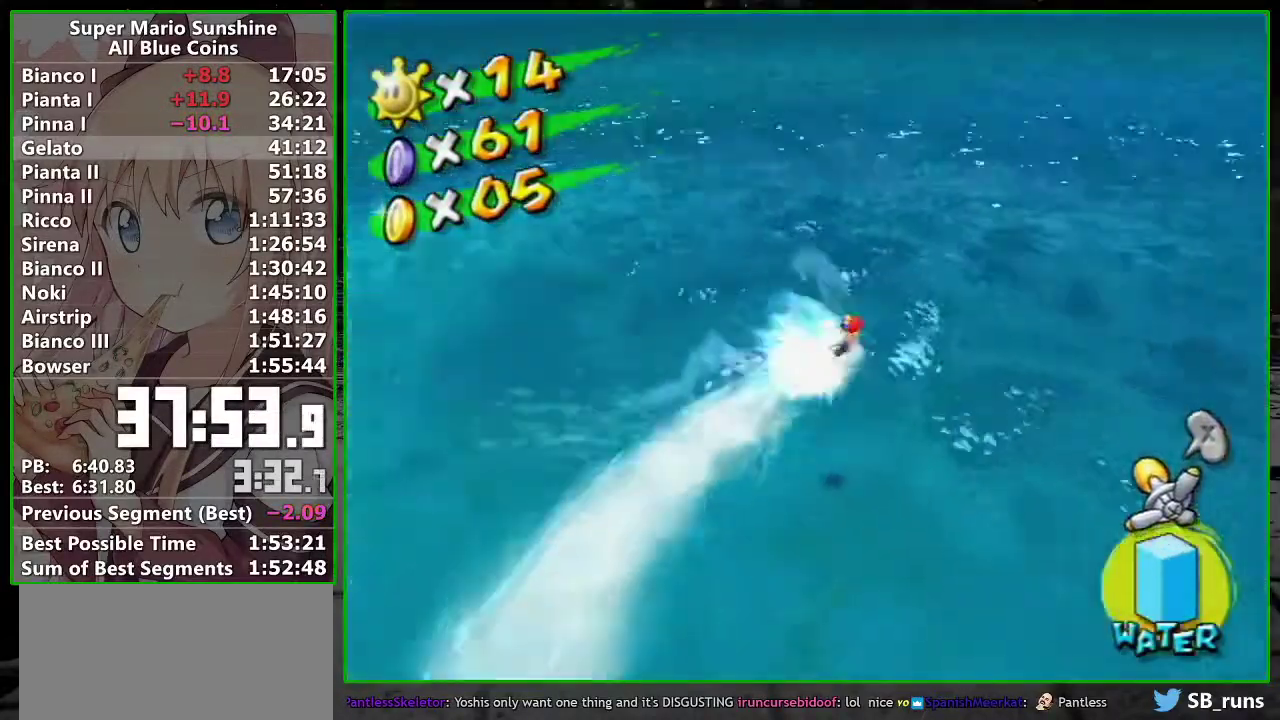
{"buttons": ["R1"], "left_stick": "up", "right_stick": "center", "events": [[167, "right_stick", "up-left"], [217, "left_stick", "up"], [217, "right_stick", "center"]]}
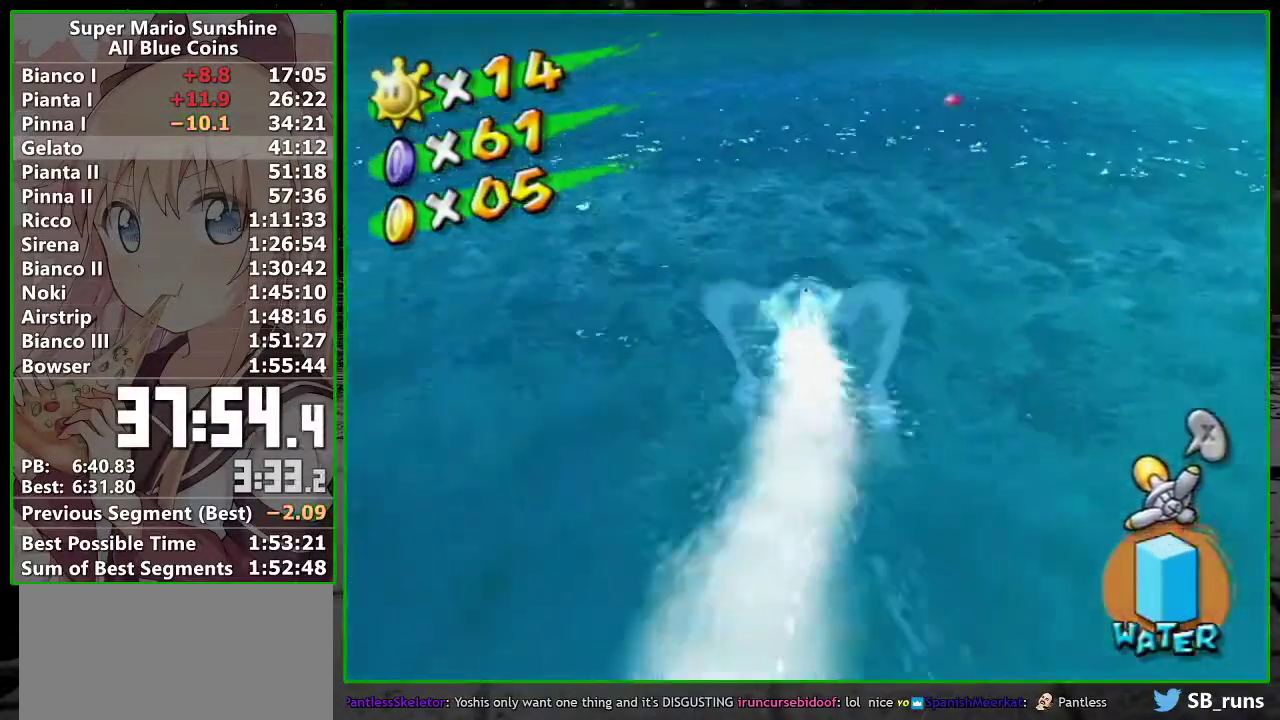
{"buttons": ["R1"], "left_stick": "up", "right_stick": "center", "events": [[17, "right_stick", "up-left"], [150, "right_stick", "center"]]}
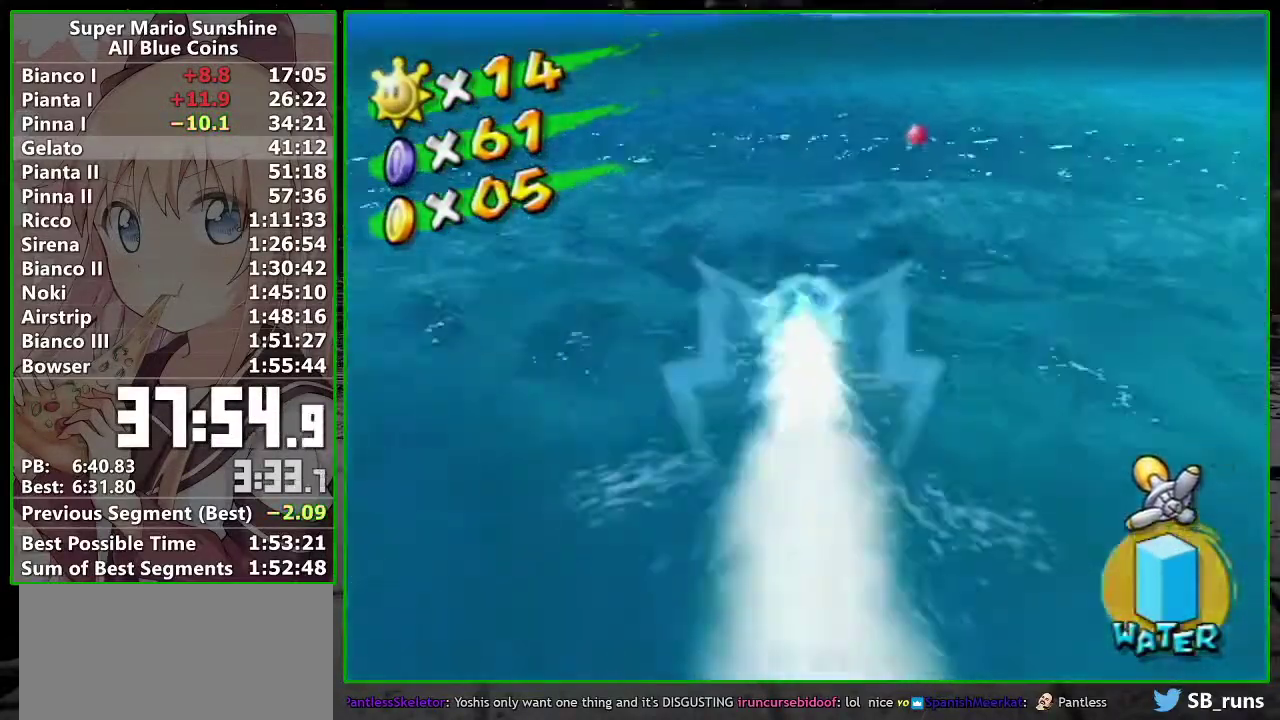
{"buttons": ["R1"], "left_stick": "up", "right_stick": "center", "events": [[367, "right_stick", "up-left"], [467, "right_stick", "center"]]}
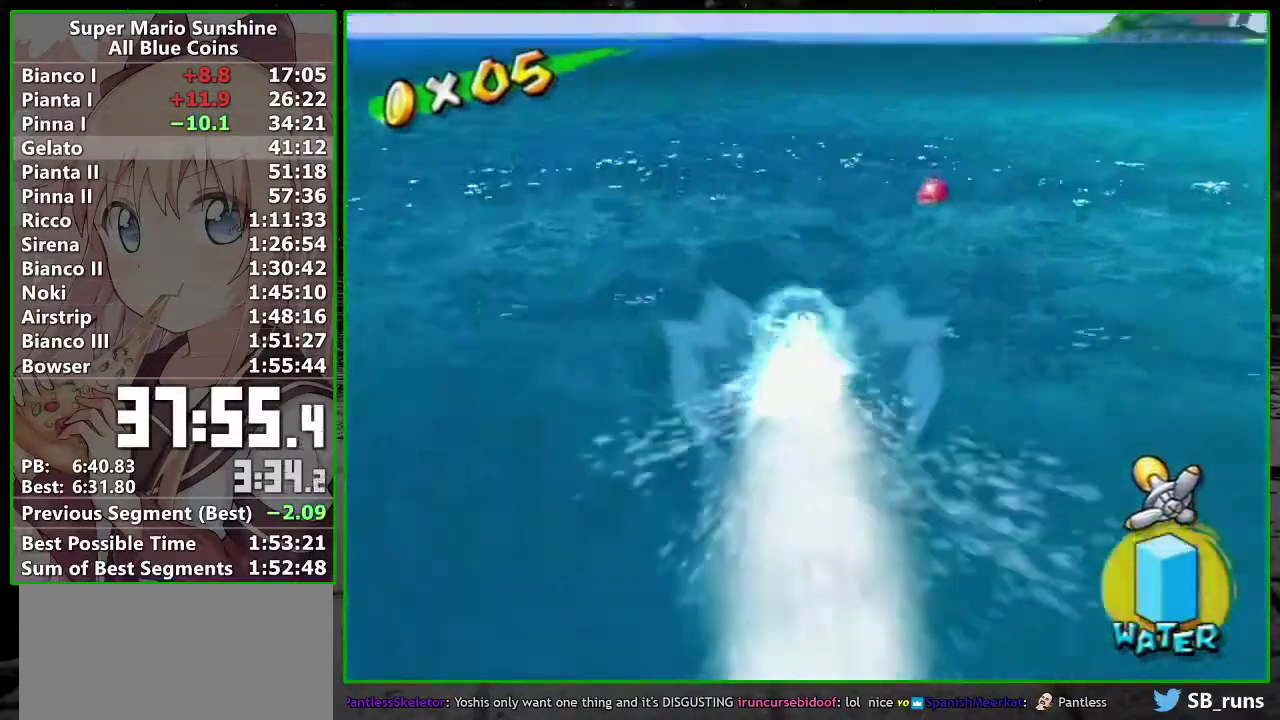
{"buttons": ["R1"], "left_stick": "up", "right_stick": "center", "events": [[167, "right_stick", "up-left"], [267, "right_stick", "center"]]}
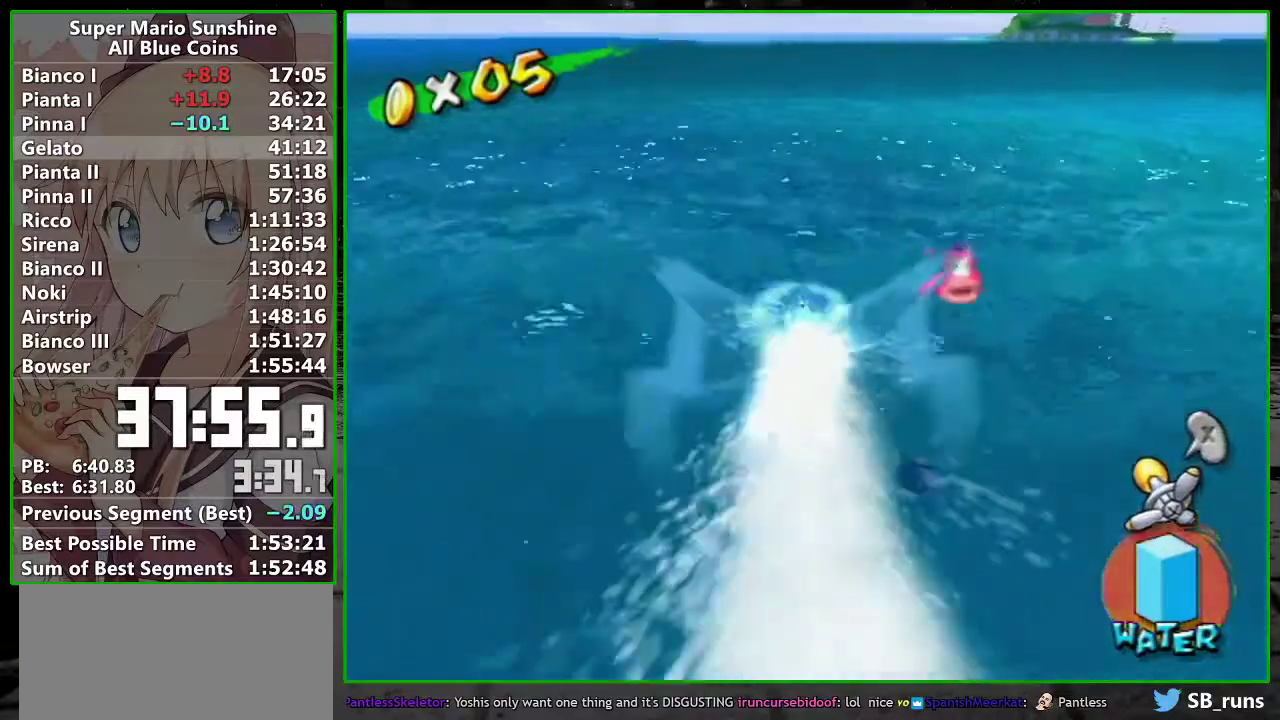
{"buttons": ["R1"], "left_stick": "up", "right_stick": "center", "events": [[50, "right_stick", "up-left"], [150, "right_stick", "center"], [300, "right_stick", "down"], [383, "right_stick", "center"]]}
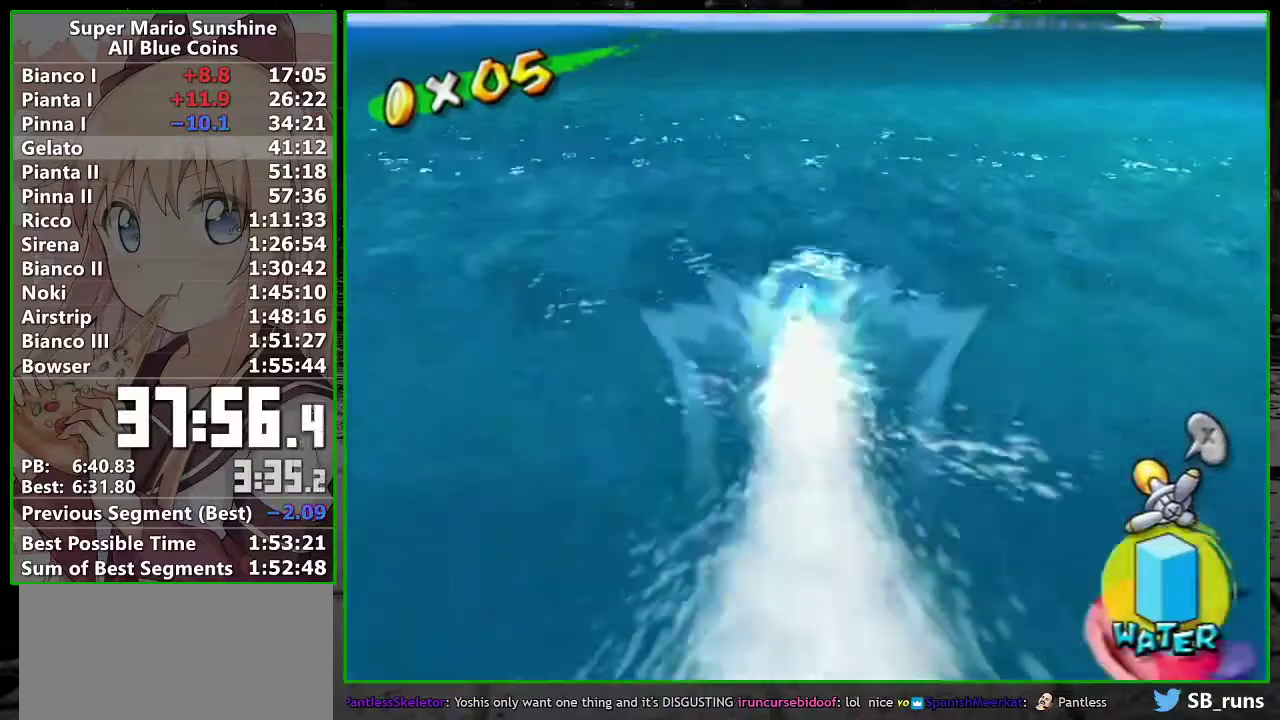
{"buttons": ["R1"], "left_stick": "up", "right_stick": "center", "events": [[150, "right_stick", "left"], [200, "right_stick", "center"], [400, "right_stick", "left"], [450, "right_stick", "center"]]}
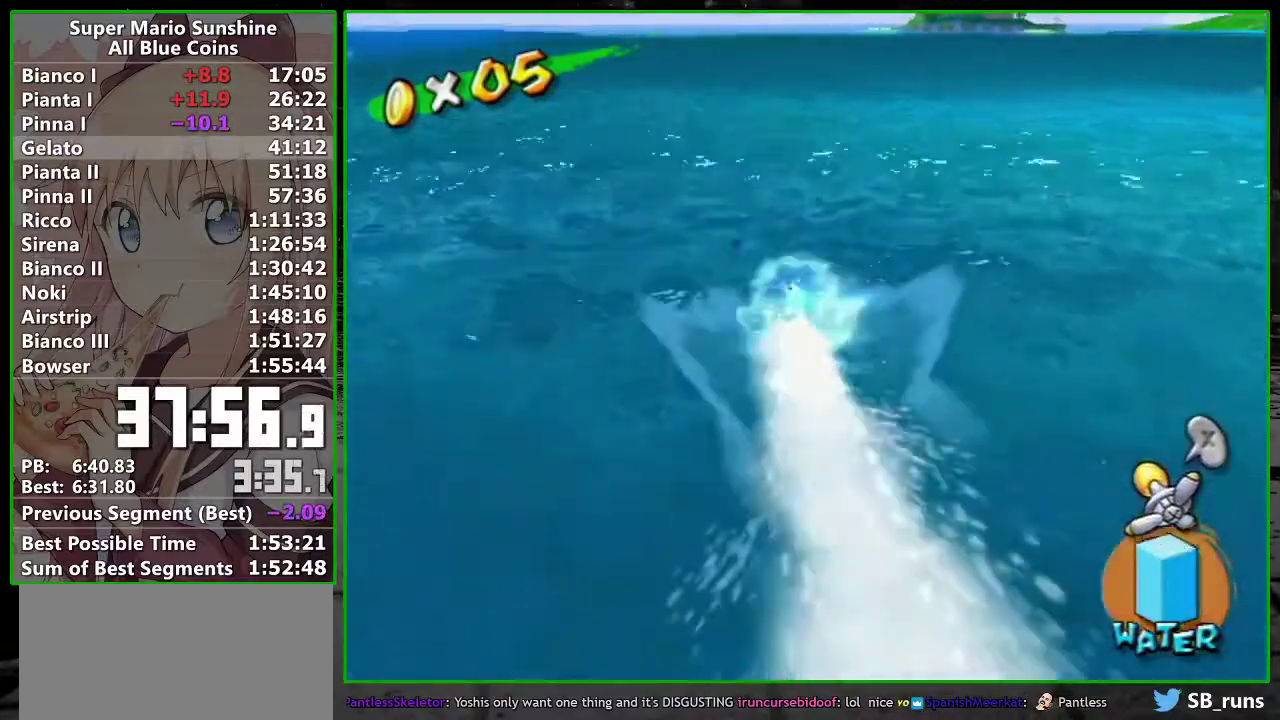
{"buttons": ["R1"], "left_stick": "up-left", "right_stick": "center", "events": [[167, "right_stick", "down-left"], [233, "right_stick", "center"], [300, "left_stick", "up-left"], [333, "right_stick", "down"], [417, "right_stick", "center"]]}
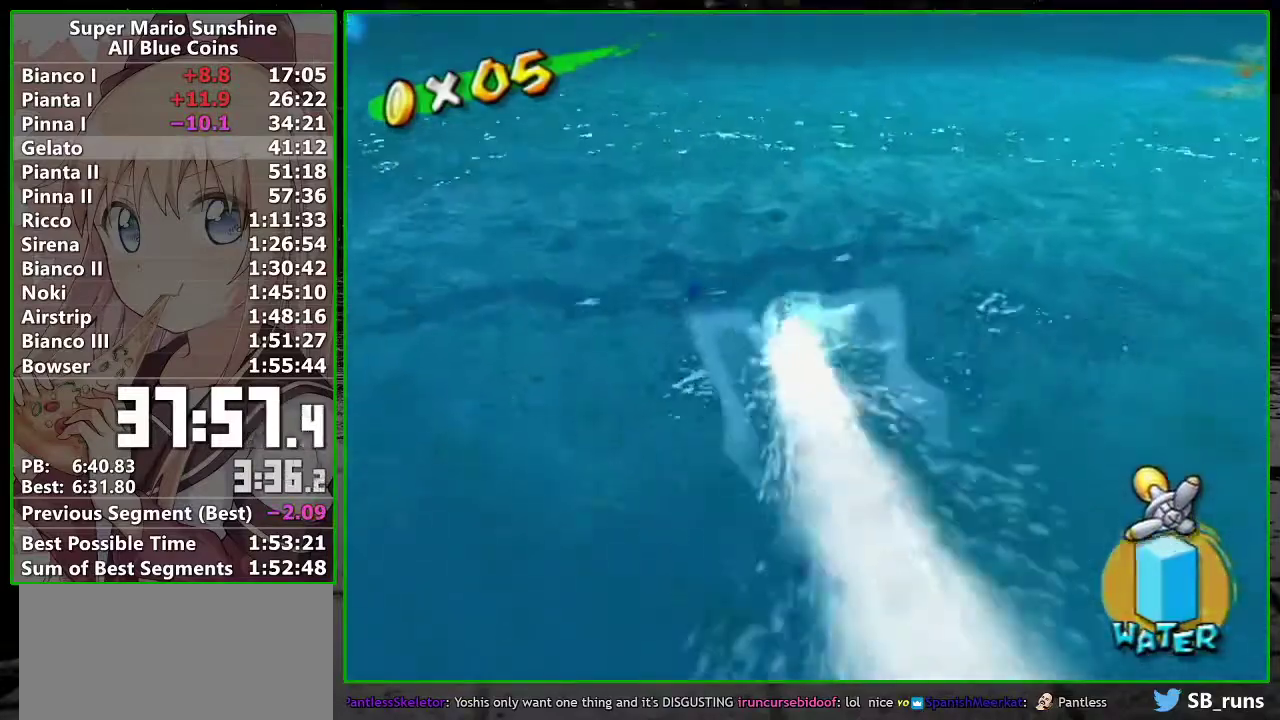
{"buttons": ["R1"], "left_stick": "up-left", "right_stick": "center", "events": [[150, "right_stick", "left"], [200, "right_stick", "center"]]}
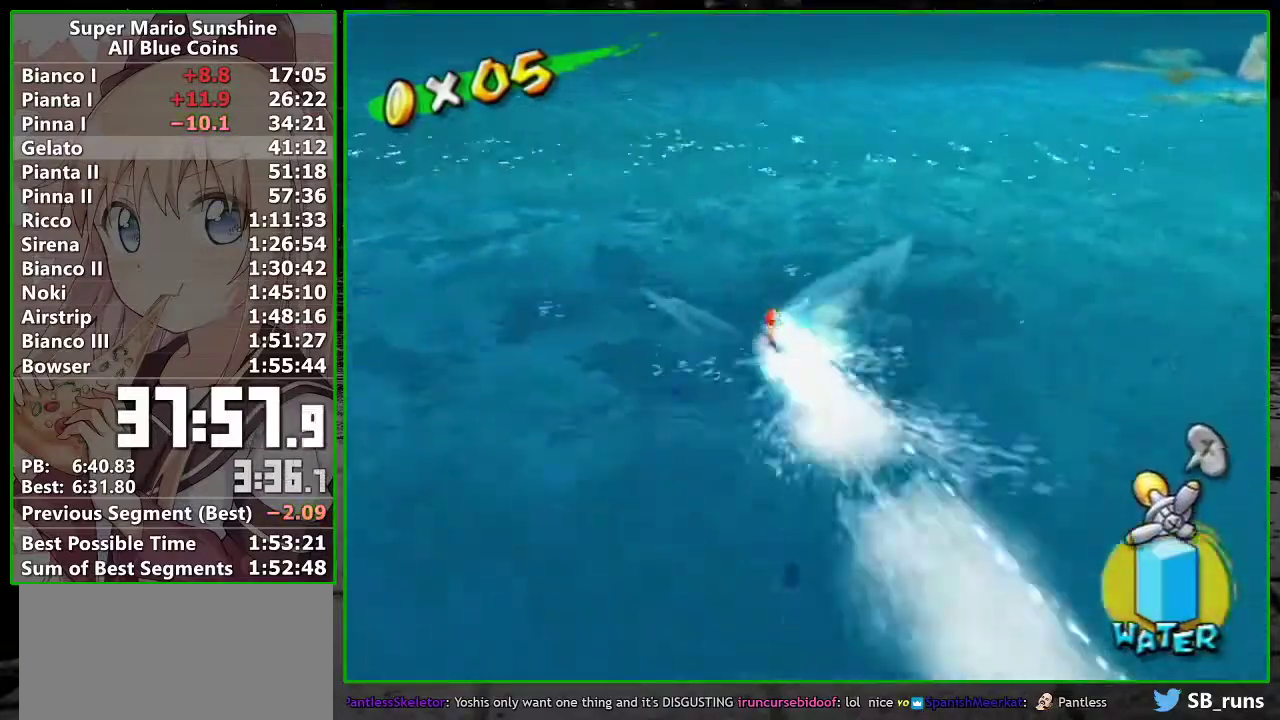
{"buttons": ["B"], "left_stick": "up", "right_stick": "center", "events": [[150, "R1", "up"], [200, "B", "down"], [367, "B", "up"], [417, "B", "down"], [417, "left_stick", "up"]]}
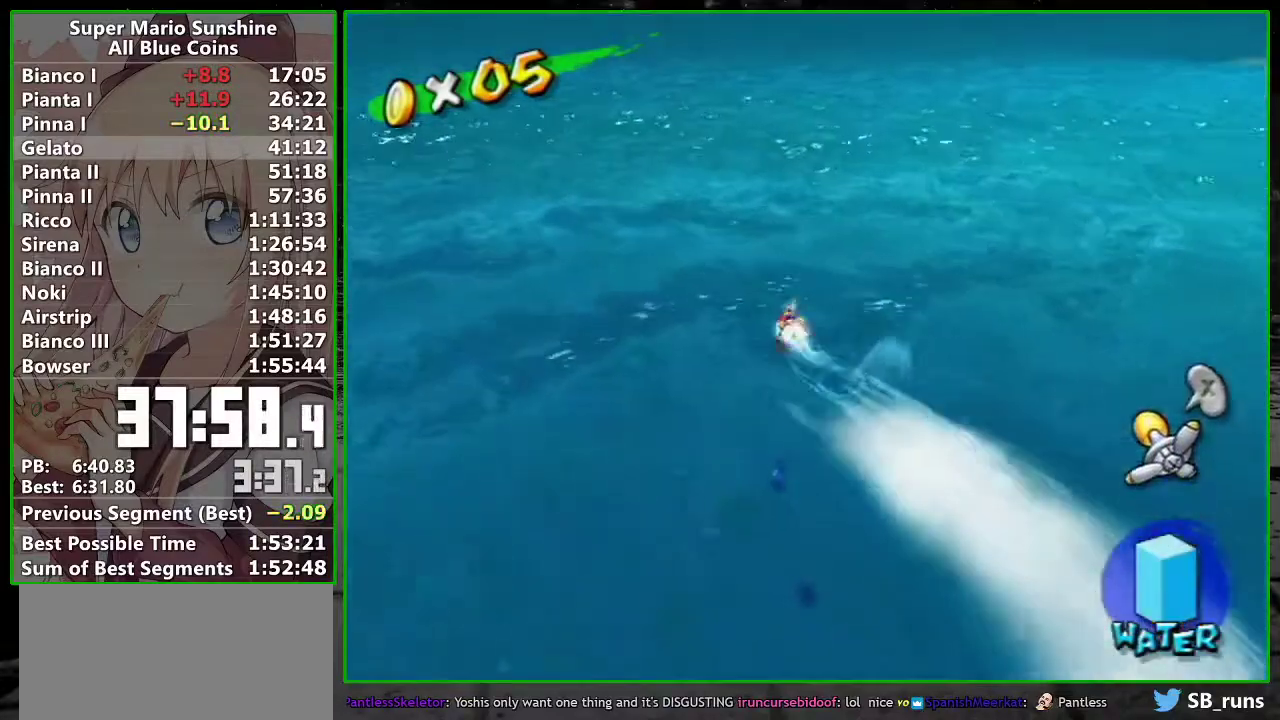
{"buttons": ["B"], "left_stick": "center", "right_stick": "center", "events": [[33, "left_stick", "up-left"], [50, "B", "up"], [117, "B", "down"], [183, "B", "up"], [267, "B", "down"], [300, "left_stick", "up"], [367, "B", "up"], [367, "left_stick", "center"], [433, "B", "down"]]}
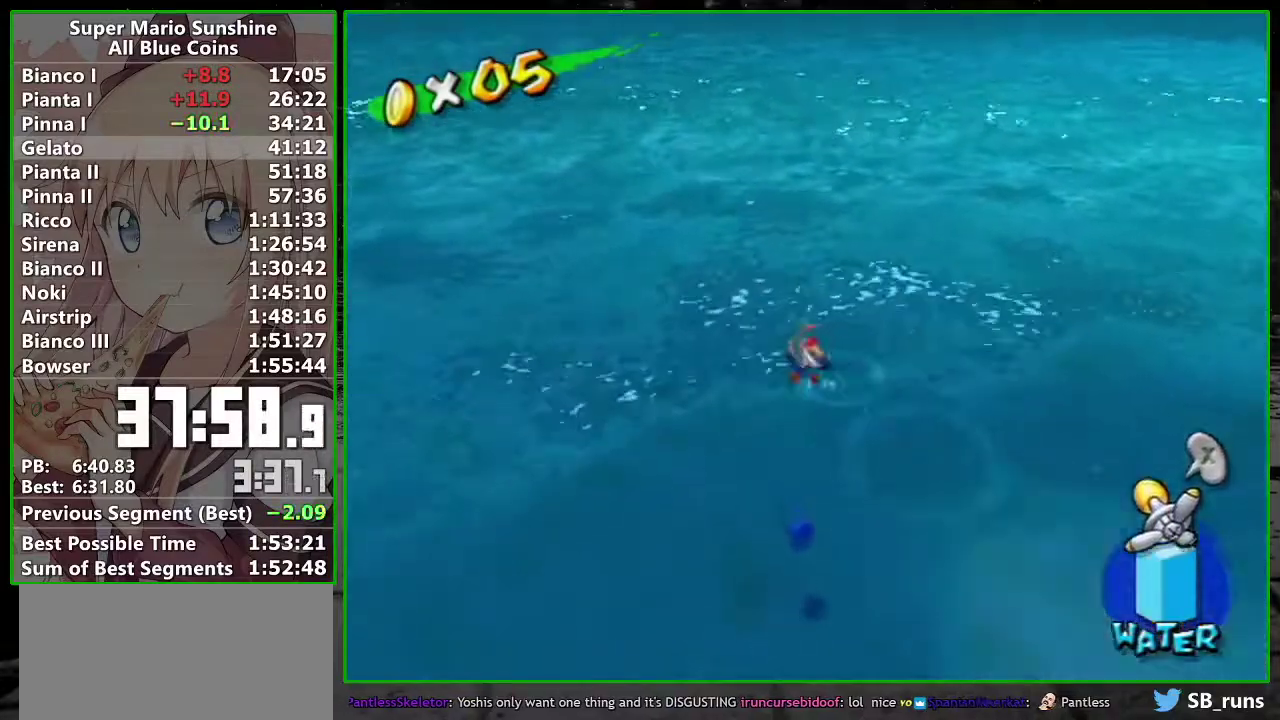
{"buttons": [], "left_stick": "center", "right_stick": "center", "events": [[17, "B", "up"], [83, "B", "down"], [150, "B", "up"], [233, "B", "down"], [333, "B", "up"], [383, "B", "down"], [500, "B", "up"]]}
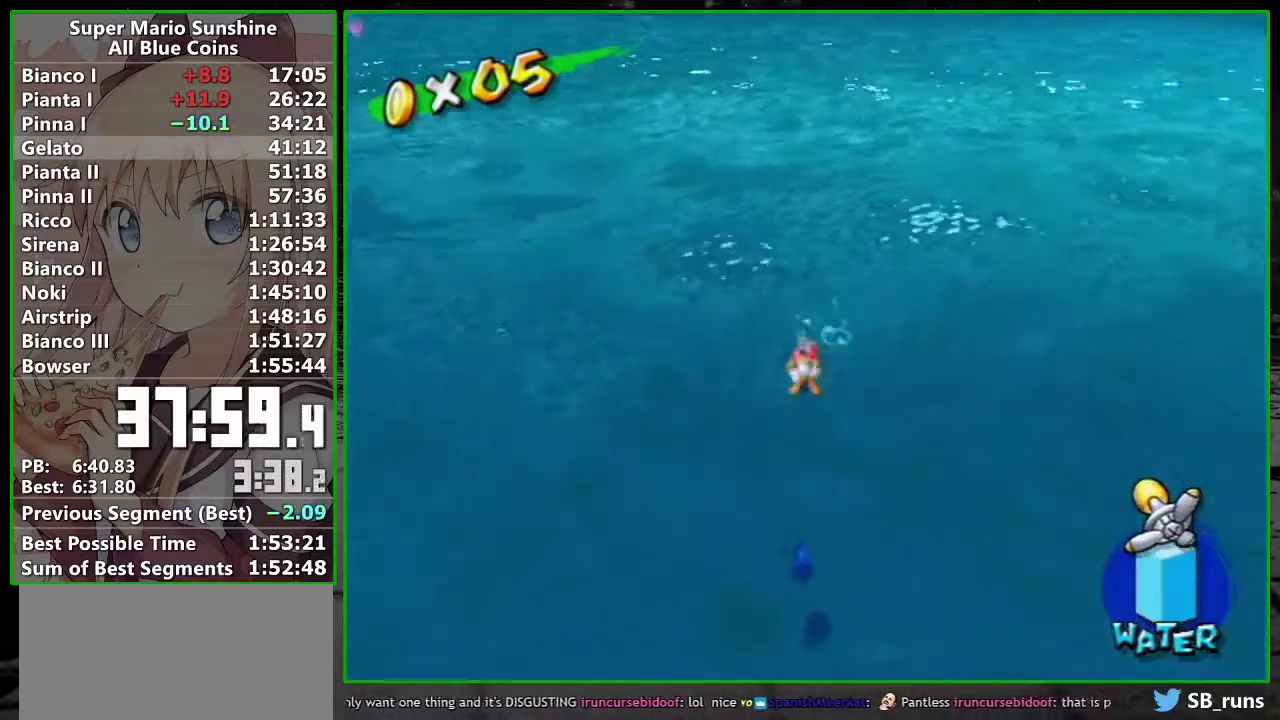
{"buttons": [], "left_stick": "center", "right_stick": "center", "events": [[50, "B", "down"], [150, "B", "up"], [233, "B", "down"], [233, "left_stick", "up"], [333, "B", "up"], [367, "left_stick", "center"], [400, "B", "down"], [483, "B", "up"]]}
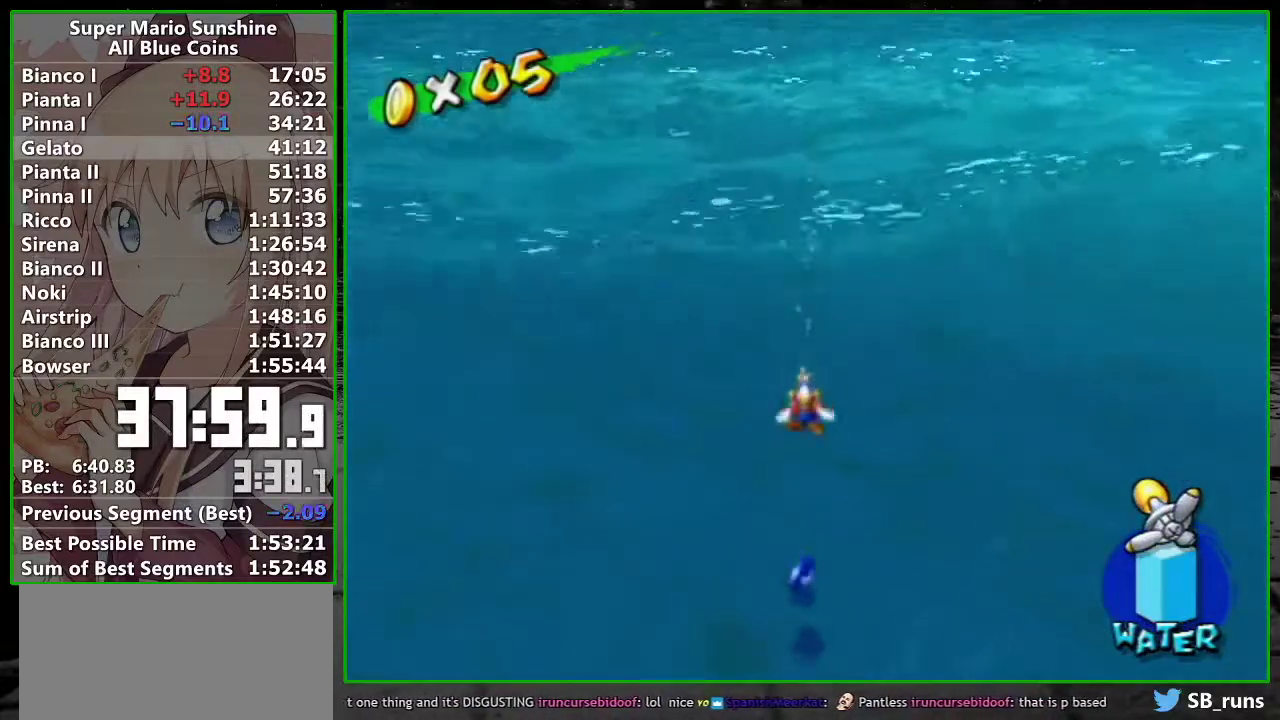
{"buttons": [], "left_stick": "center", "right_stick": "center", "events": [[50, "B", "down"], [150, "B", "up"], [217, "B", "down"], [300, "B", "up"], [383, "B", "down"], [483, "B", "up"]]}
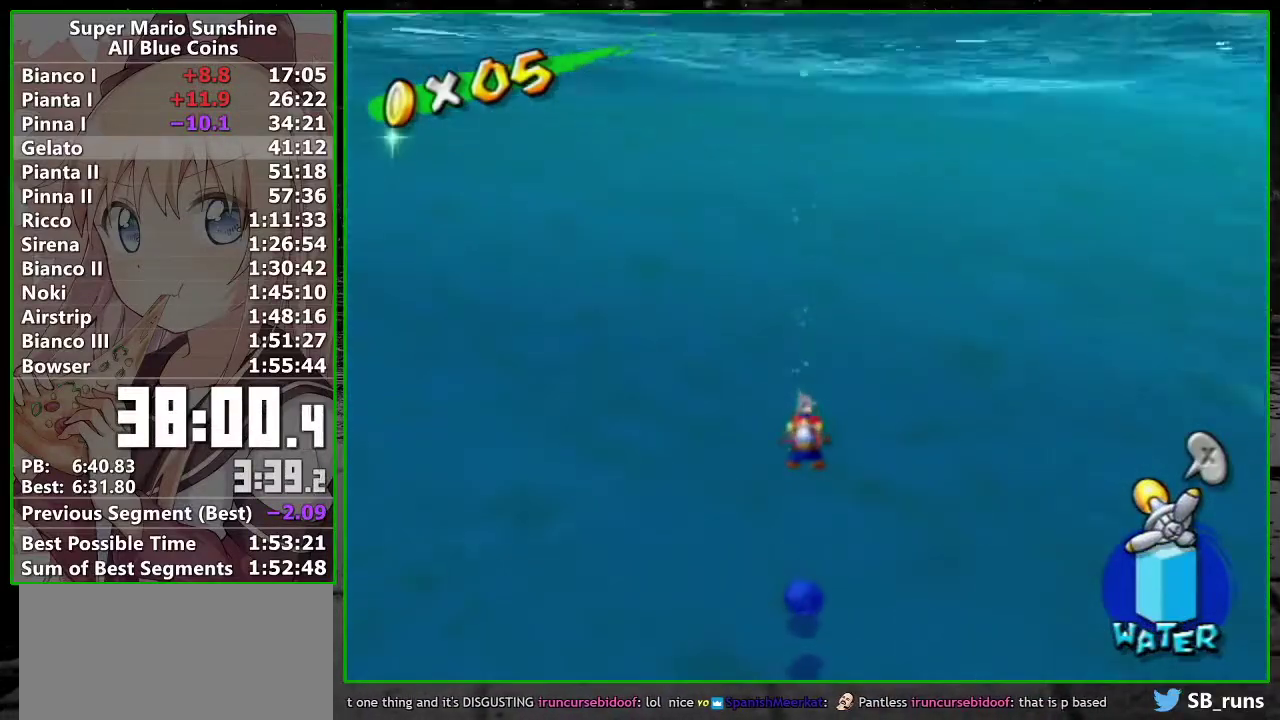
{"buttons": [], "left_stick": "center", "right_stick": "center", "events": [[50, "B", "down"], [117, "B", "up"], [200, "B", "down"], [300, "B", "up"], [367, "B", "down"], [467, "B", "up"]]}
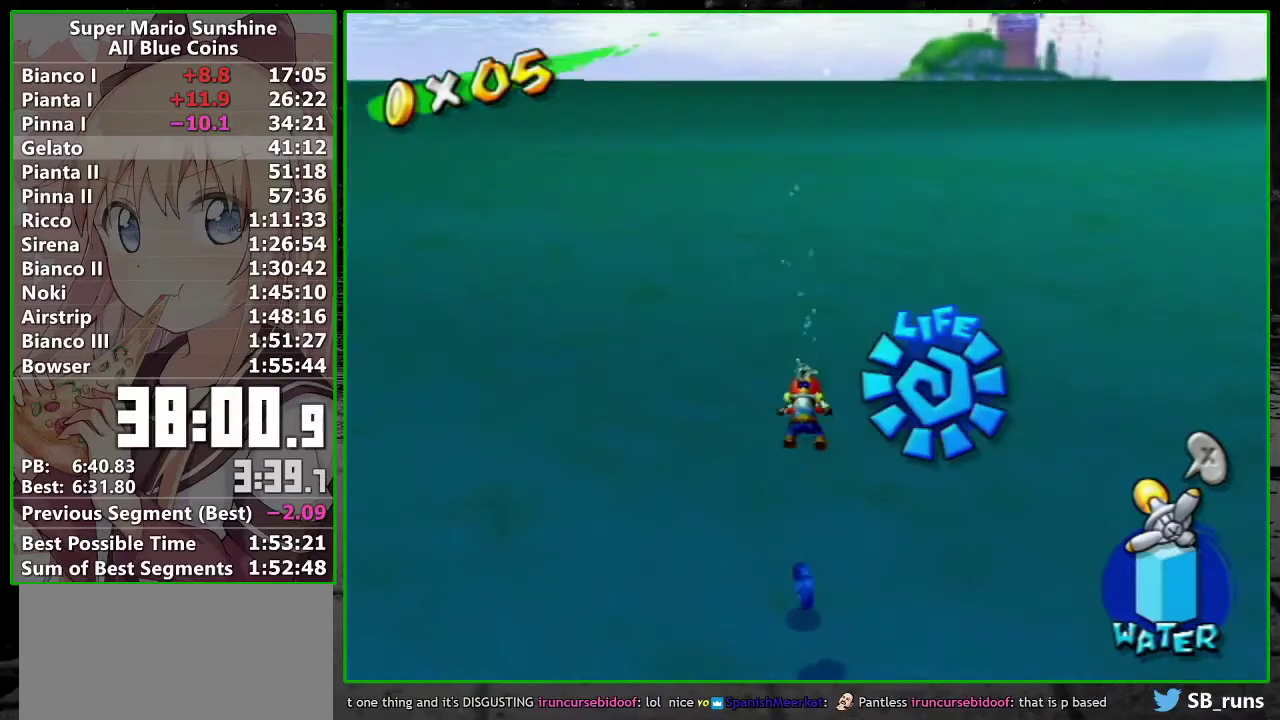
{"buttons": [], "left_stick": "up", "right_stick": "center", "events": [[50, "B", "down"], [83, "left_stick", "up"], [117, "B", "up"], [200, "B", "down"], [300, "B", "up"], [300, "left_stick", "center"], [367, "B", "down"], [483, "B", "up"], [483, "left_stick", "up"]]}
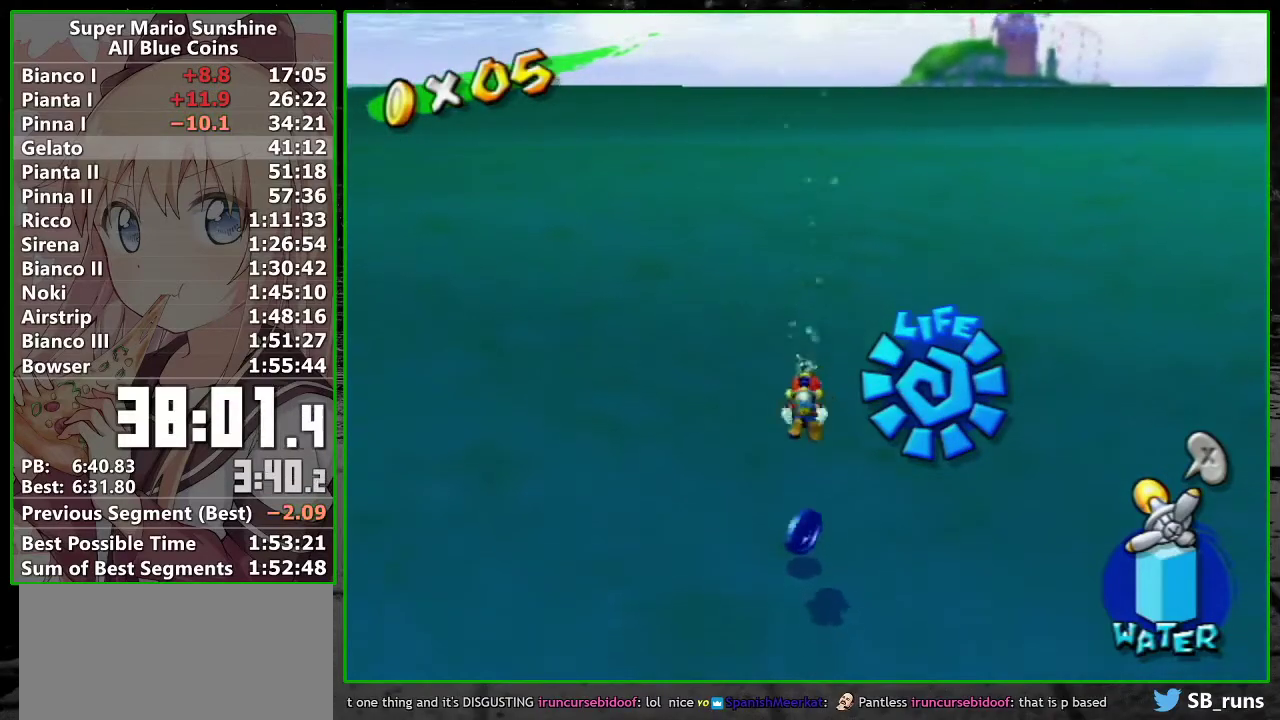
{"buttons": [], "left_stick": "center", "right_stick": "center", "events": [[50, "B", "down"], [117, "B", "up"], [200, "B", "down"], [300, "B", "up"], [367, "B", "down"], [417, "B", "up"], [483, "left_stick", "center"]]}
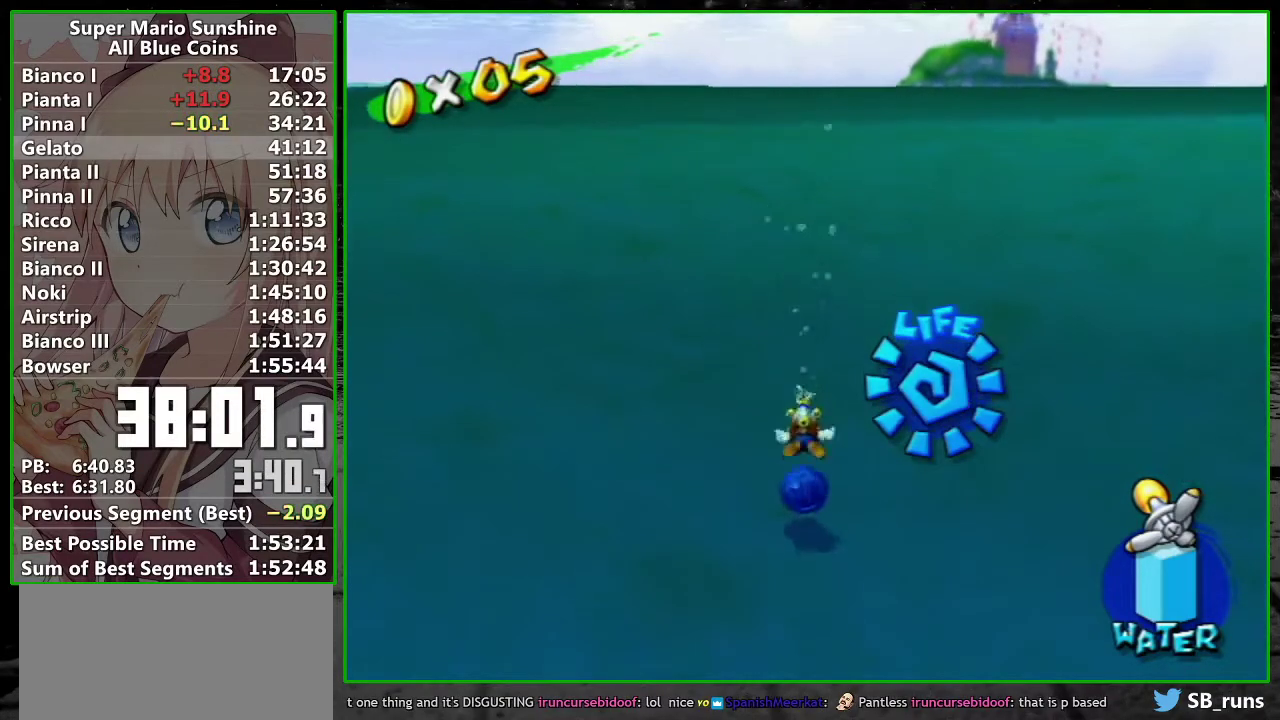
{"buttons": [], "left_stick": "up-right", "right_stick": "center", "events": [[17, "B", "down"], [150, "B", "up"], [200, "left_stick", "up"], [267, "left_stick", "up-right"], [333, "A", "down"], [417, "A", "up"]]}
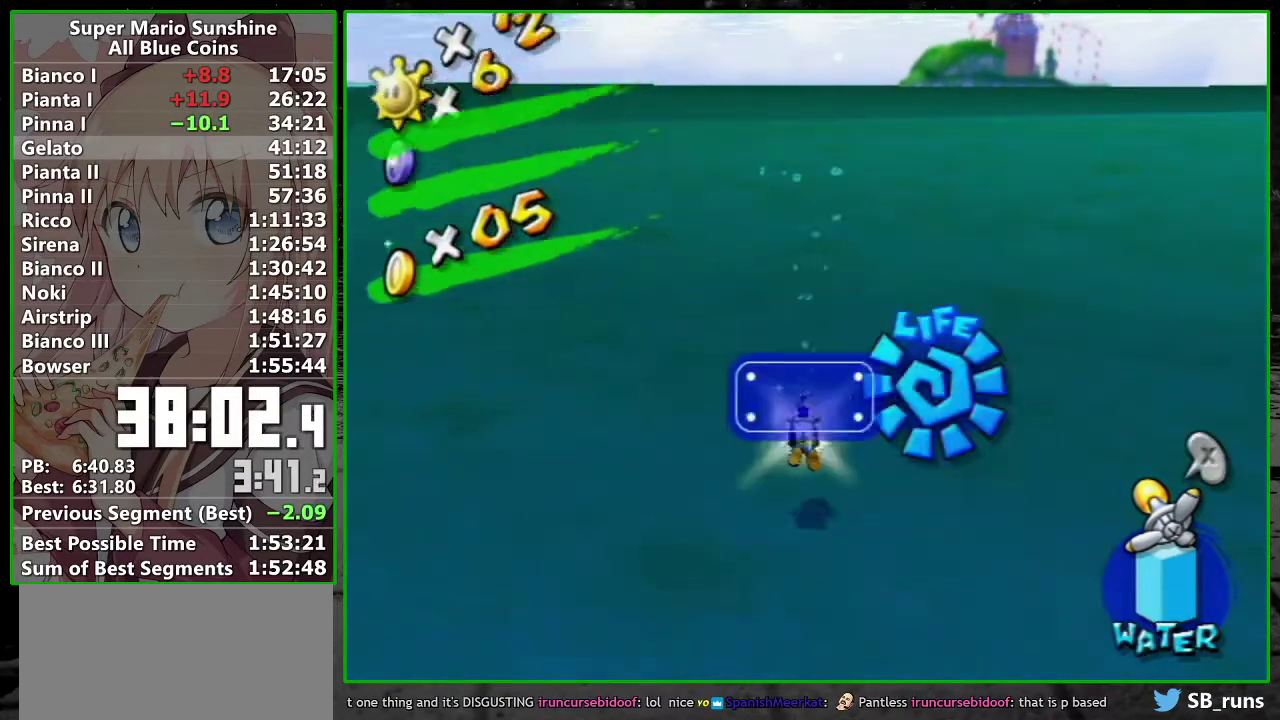
{"buttons": ["R1"], "left_stick": "right", "right_stick": "center", "events": [[17, "A", "down"], [17, "R1", "down"], [50, "left_stick", "right"], [117, "A", "up"], [167, "A", "down"], [300, "A", "up"], [367, "A", "down"], [500, "A", "up"]]}
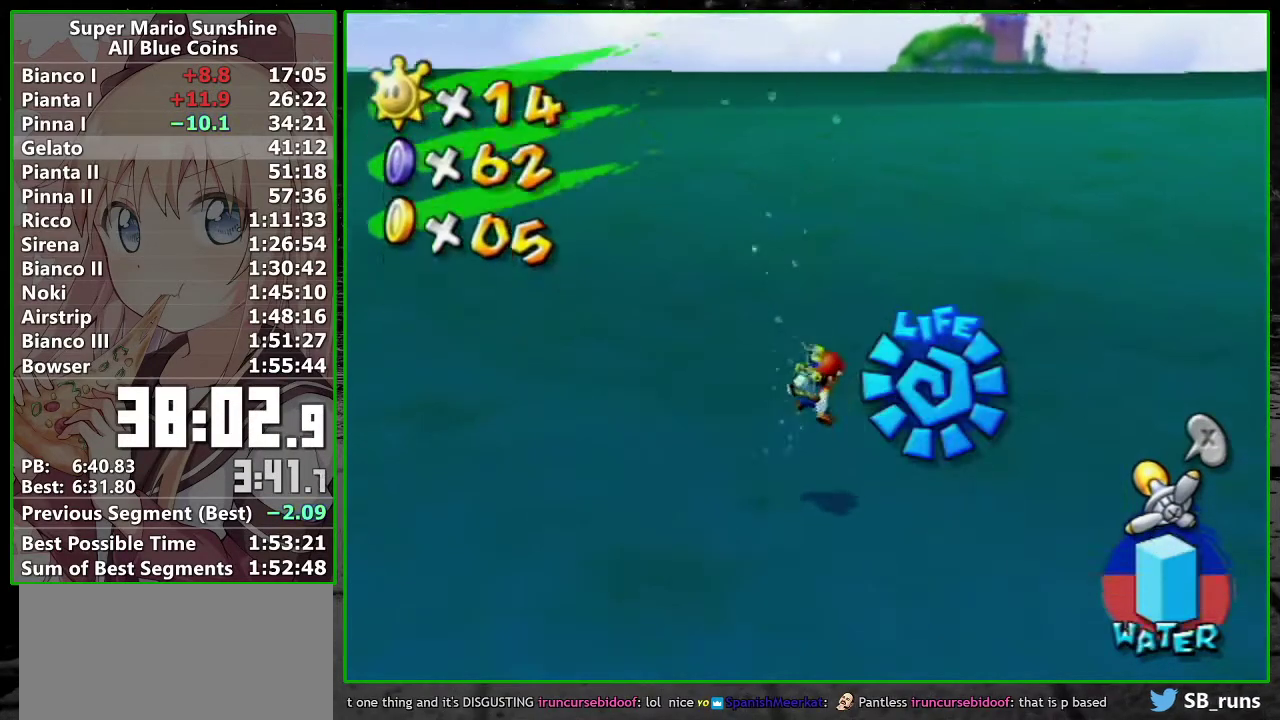
{"buttons": ["R1"], "left_stick": "up-right", "right_stick": "up-left", "events": [[50, "right_stick", "left"], [233, "left_stick", "up-right"], [483, "right_stick", "up-left"]]}
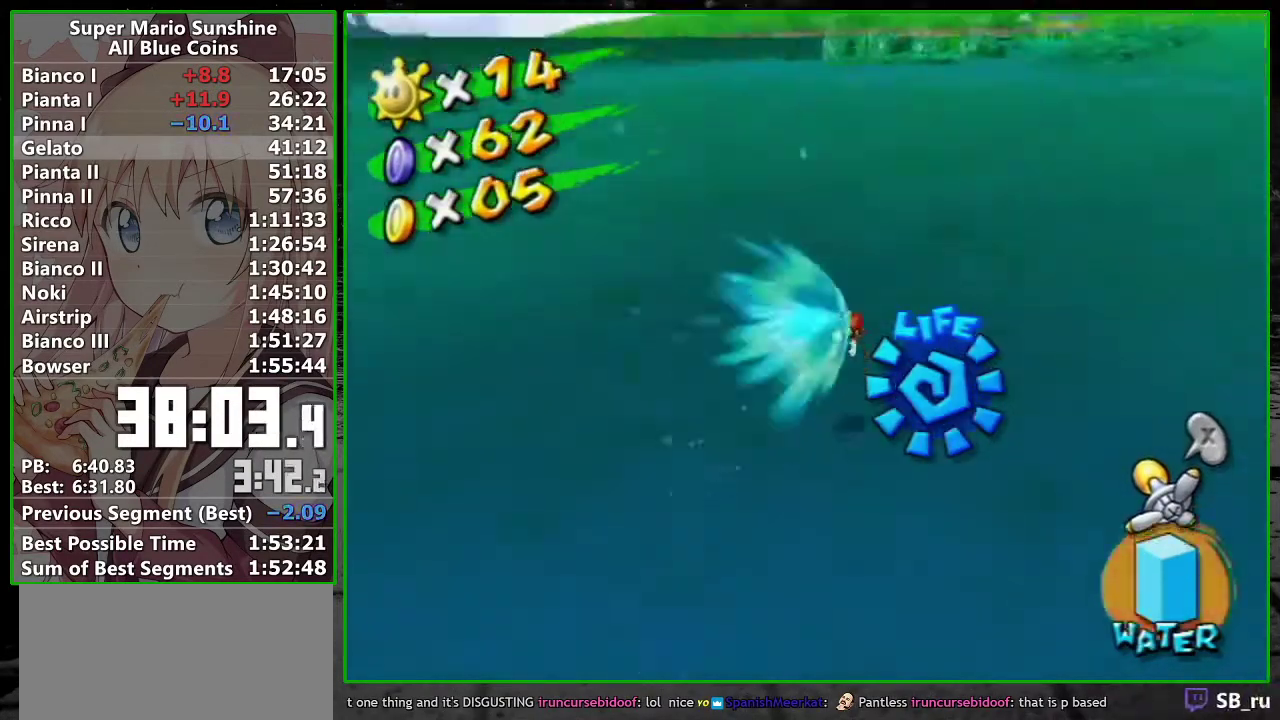
{"buttons": ["R1"], "left_stick": "up", "right_stick": "up-left", "events": [[50, "left_stick", "up"], [83, "right_stick", "center"], [483, "right_stick", "up-left"]]}
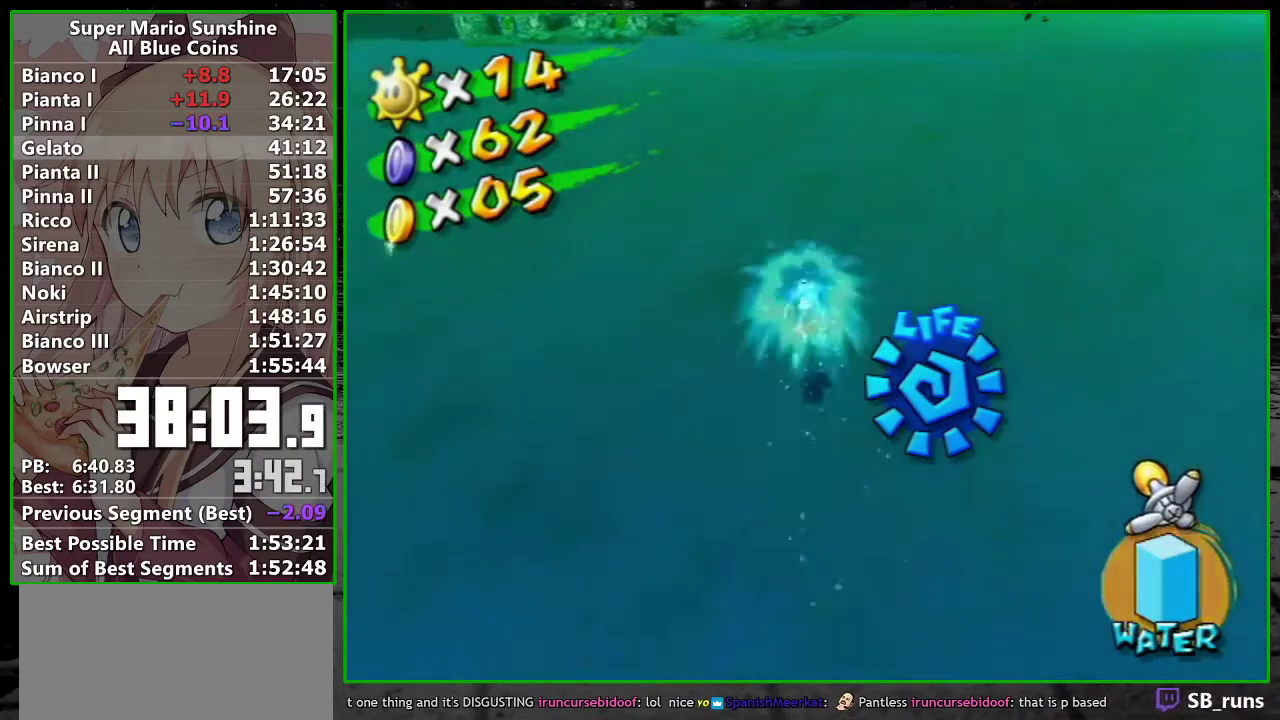
{"buttons": ["R1"], "left_stick": "up", "right_stick": "center", "events": [[150, "right_stick", "center"]]}
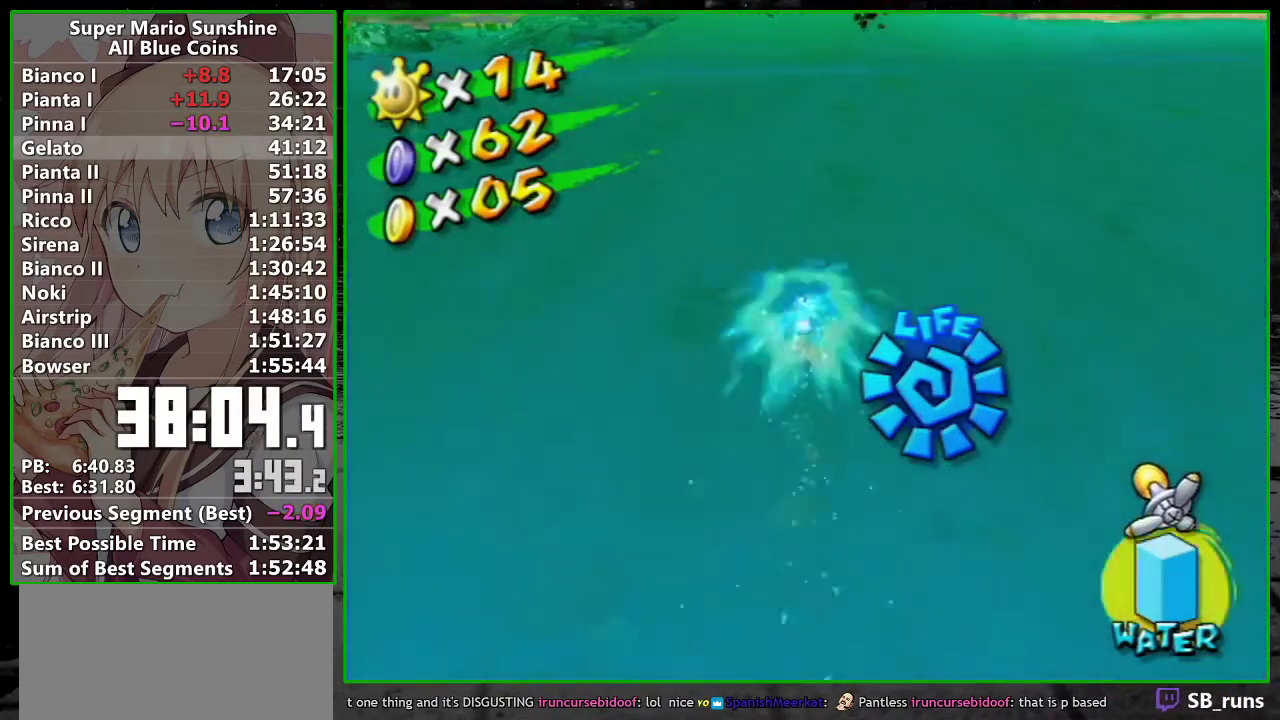
{"buttons": ["R1"], "left_stick": "up", "right_stick": "center", "events": []}
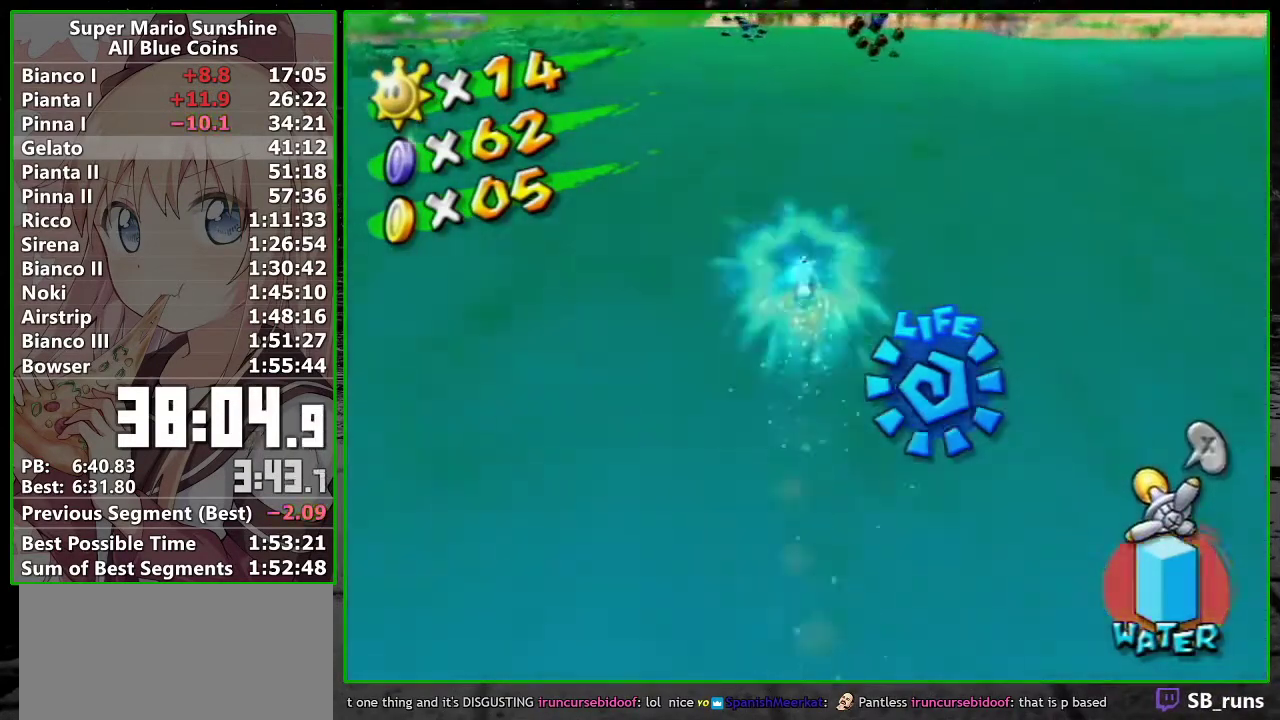
{"buttons": ["R1"], "left_stick": "up", "right_stick": "center", "events": [[150, "right_stick", "up-left"], [200, "right_stick", "center"]]}
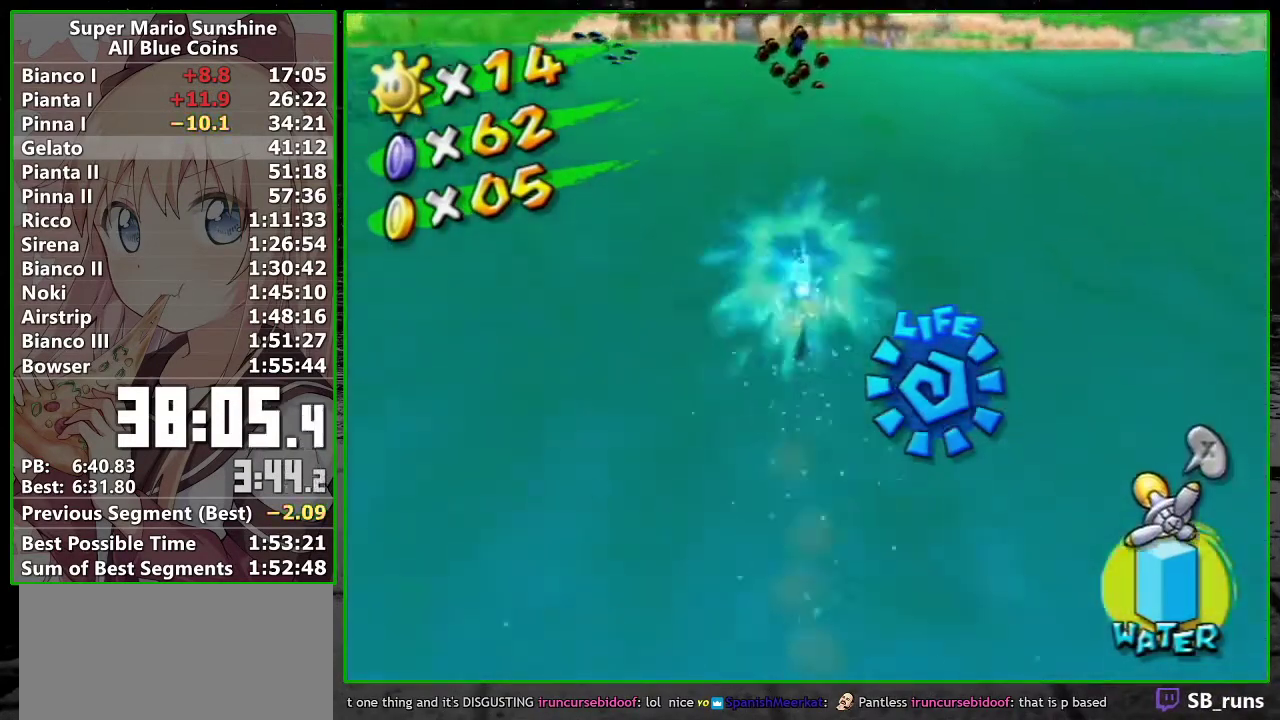
{"buttons": ["R1"], "left_stick": "up", "right_stick": "center", "events": [[367, "right_stick", "up-left"], [467, "right_stick", "center"]]}
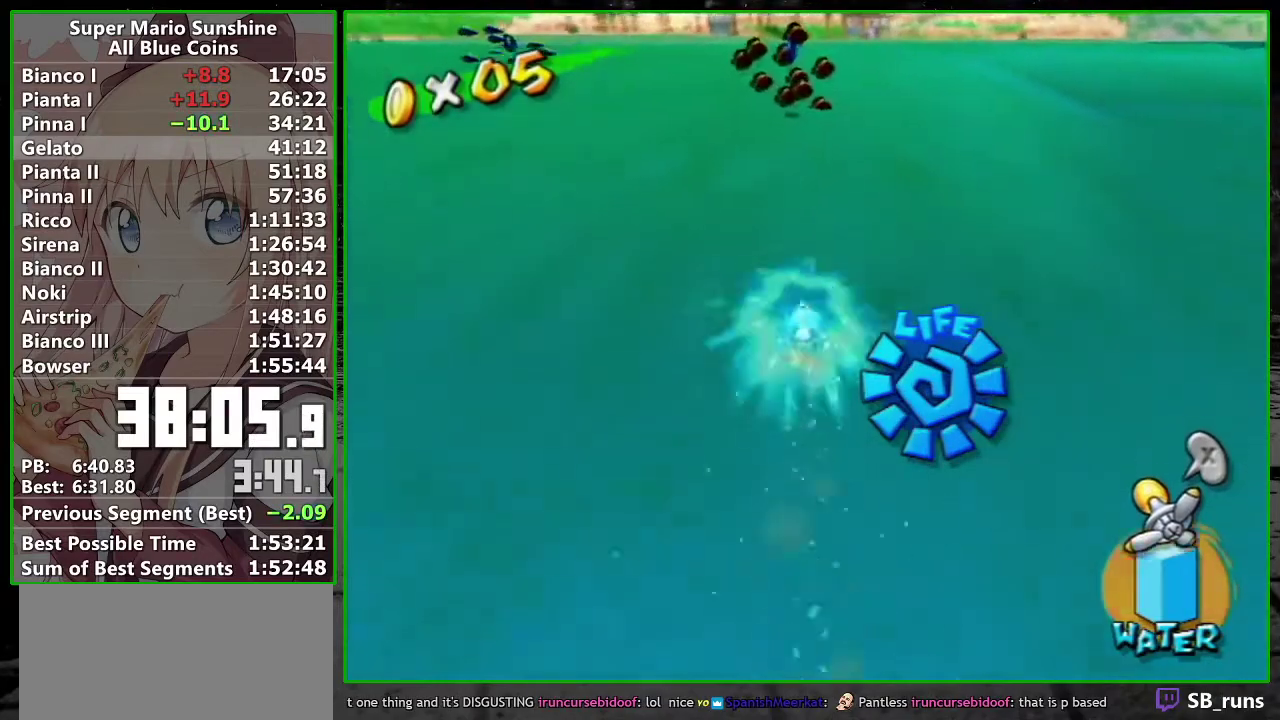
{"buttons": ["R1"], "left_stick": "up", "right_stick": "center", "events": []}